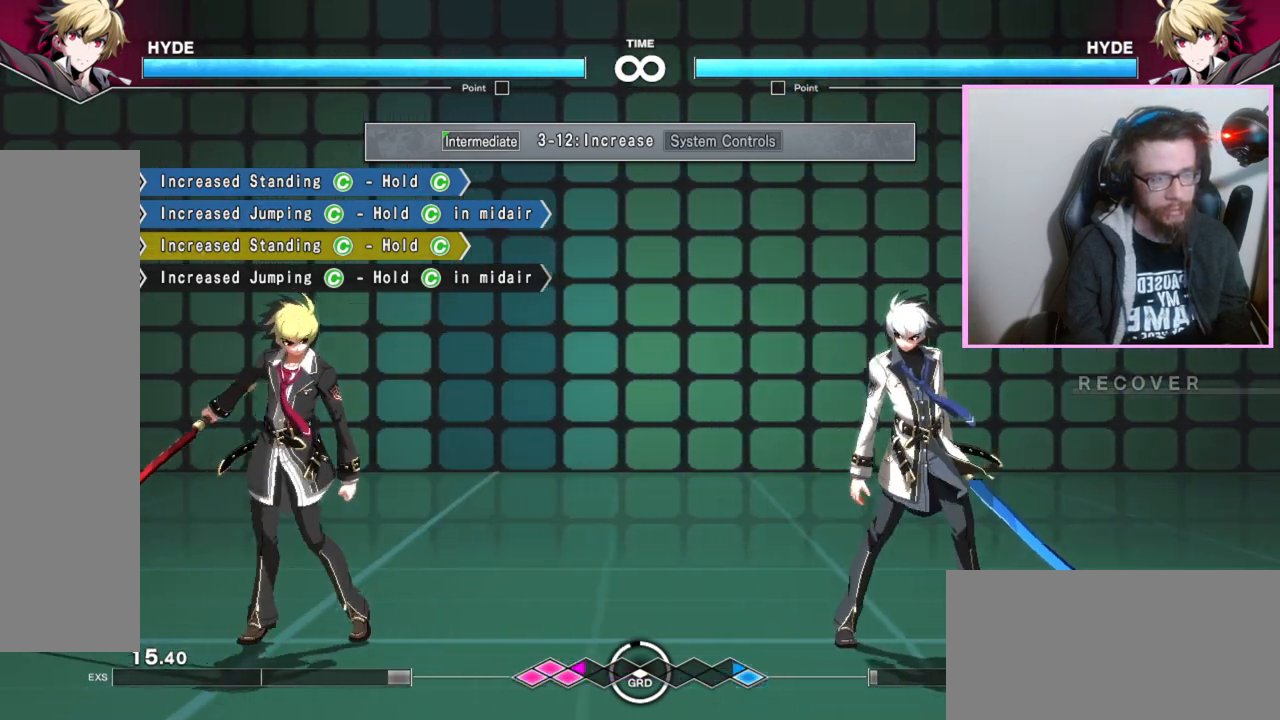
Gameplay with a controller (arcade stick); each line is a JSON object with the inputs held at the frame after it. "events" lists button and stick changes between this image and that frame as [ms after this image, input, new state], when the widget could be followed in between. Not read: C L3 R3 other_buttons.
{"buttons": ["B"], "events": [[183, "B", "down"]]}
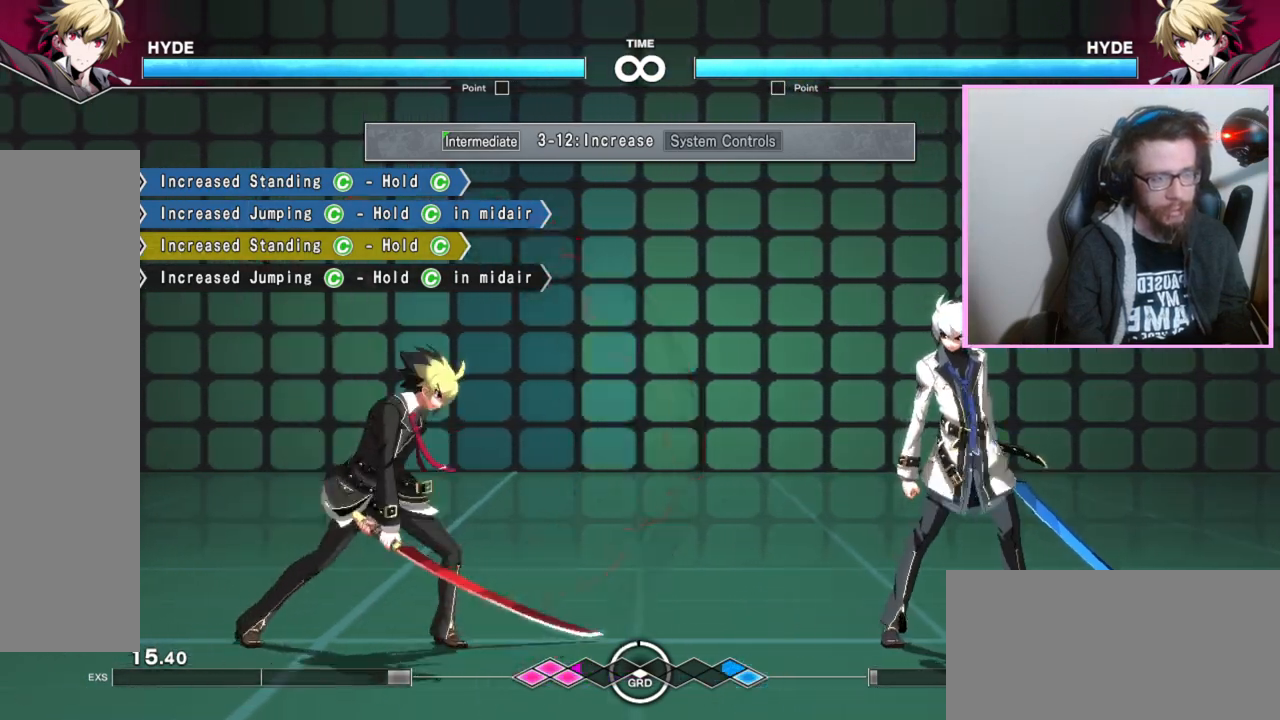
{"buttons": ["B"], "events": [[267, "B", "up"], [450, "B", "down"]]}
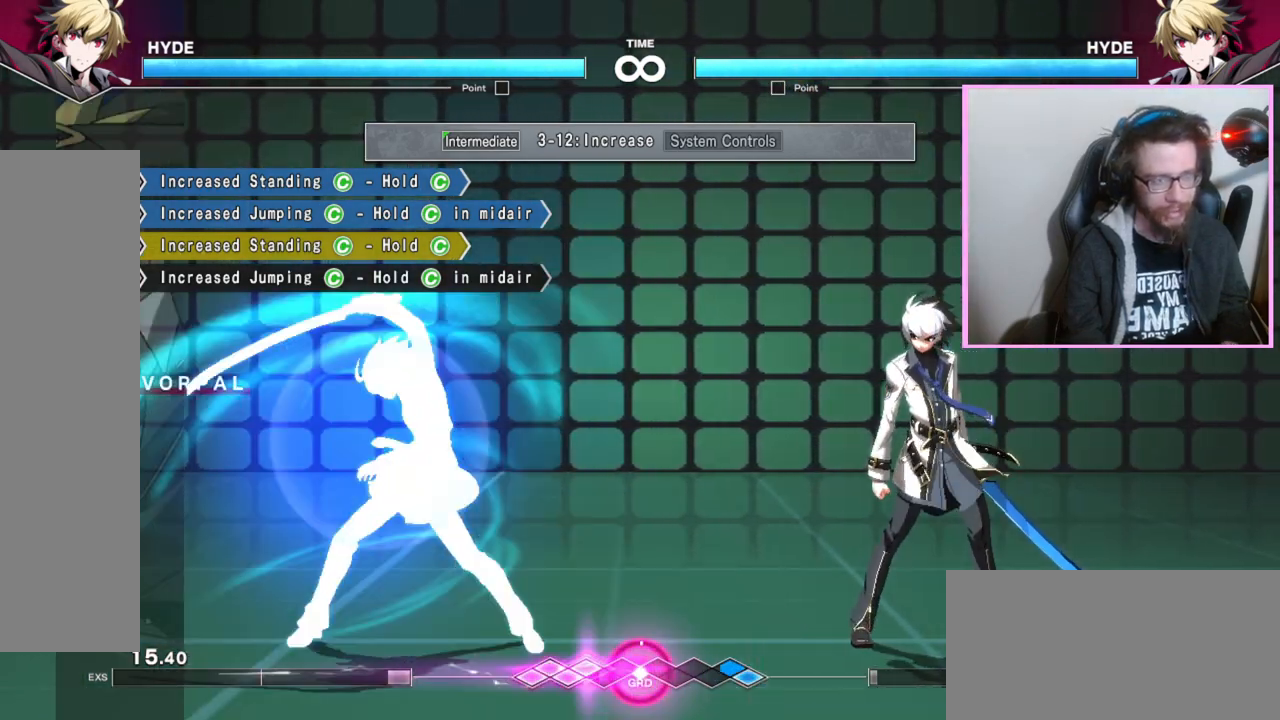
{"buttons": ["B"], "events": [[50, "B", "up"], [100, "B", "down"]]}
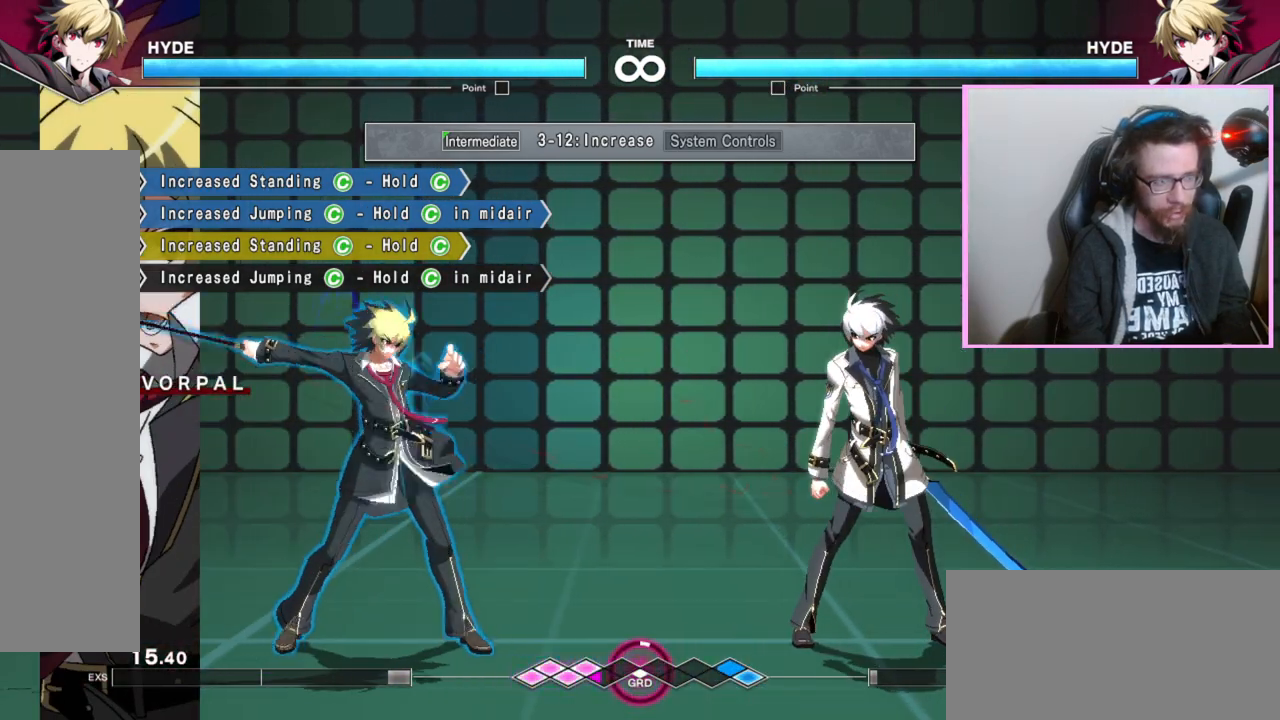
{"buttons": [], "events": [[417, "B", "up"]]}
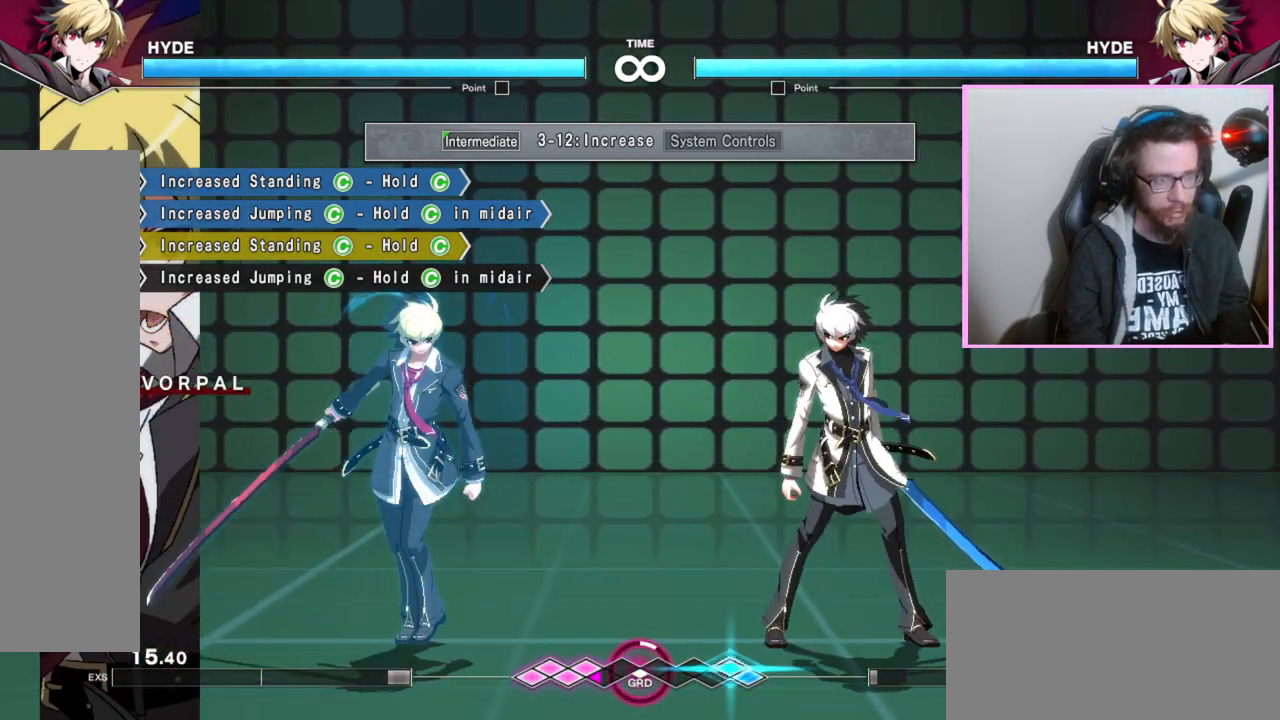
{"buttons": [], "events": []}
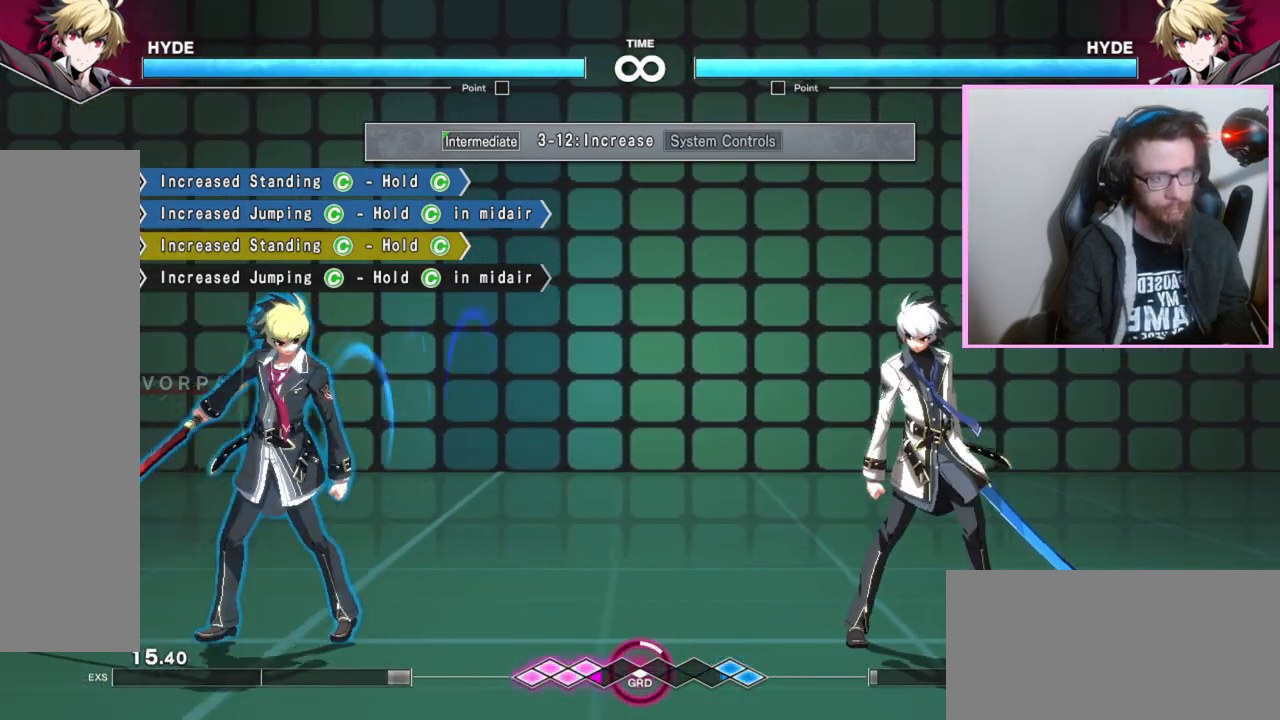
{"buttons": [], "events": []}
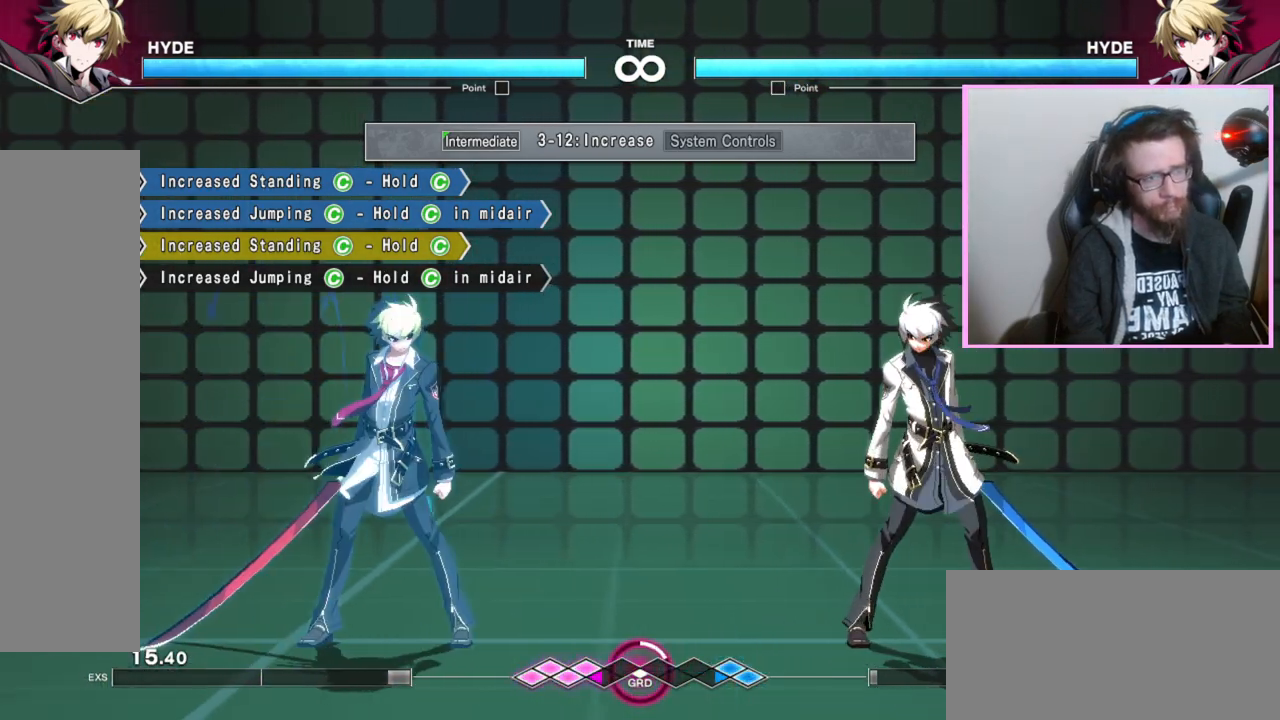
{"buttons": [], "events": []}
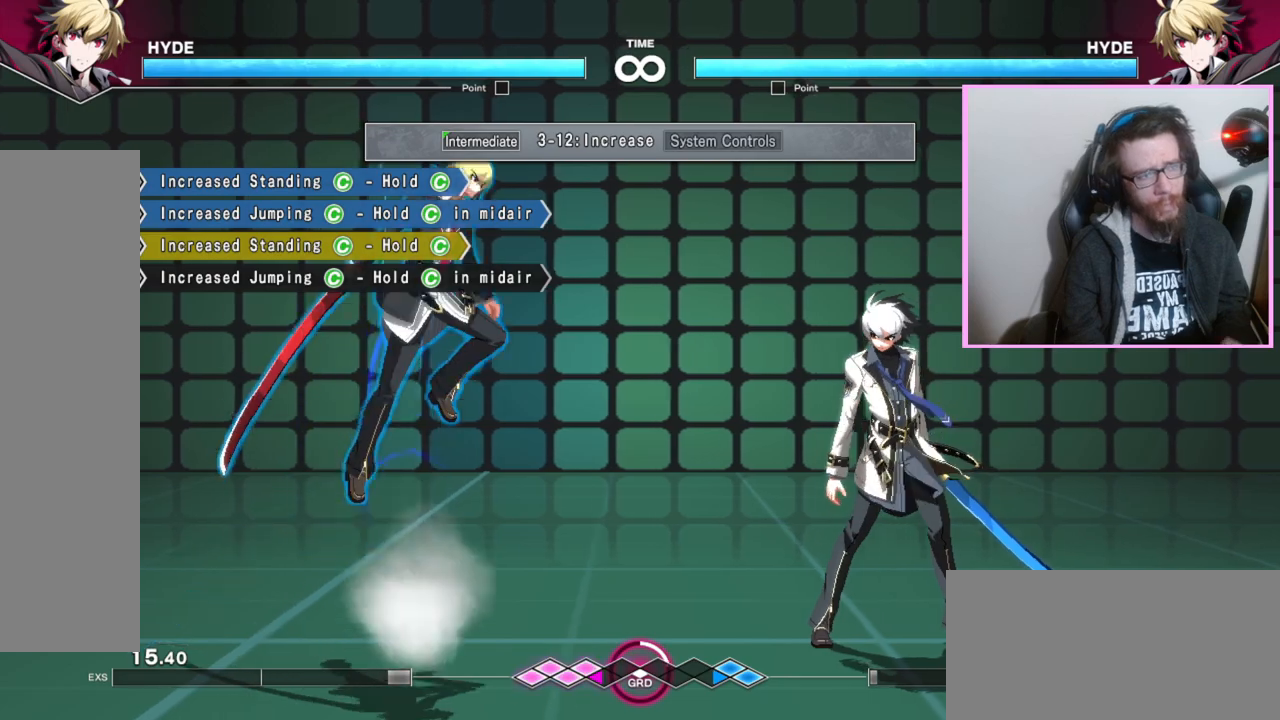
{"buttons": [], "events": []}
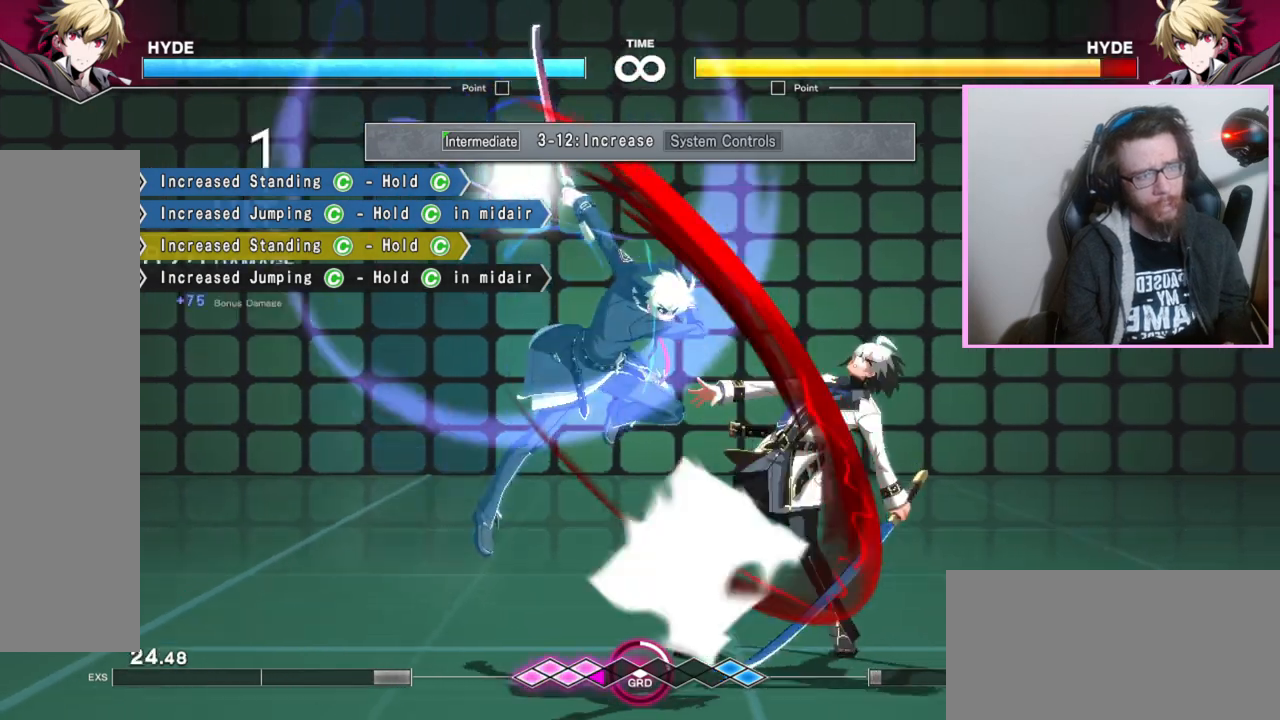
{"buttons": [], "events": []}
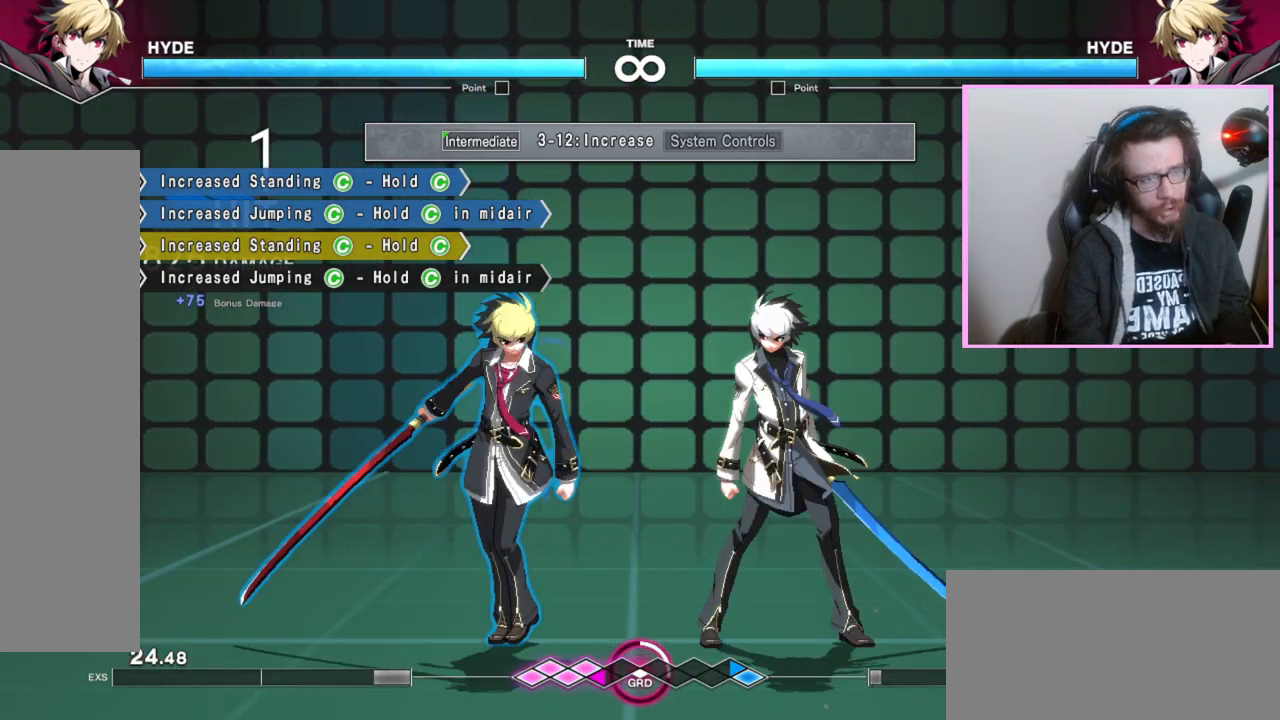
{"buttons": [], "events": []}
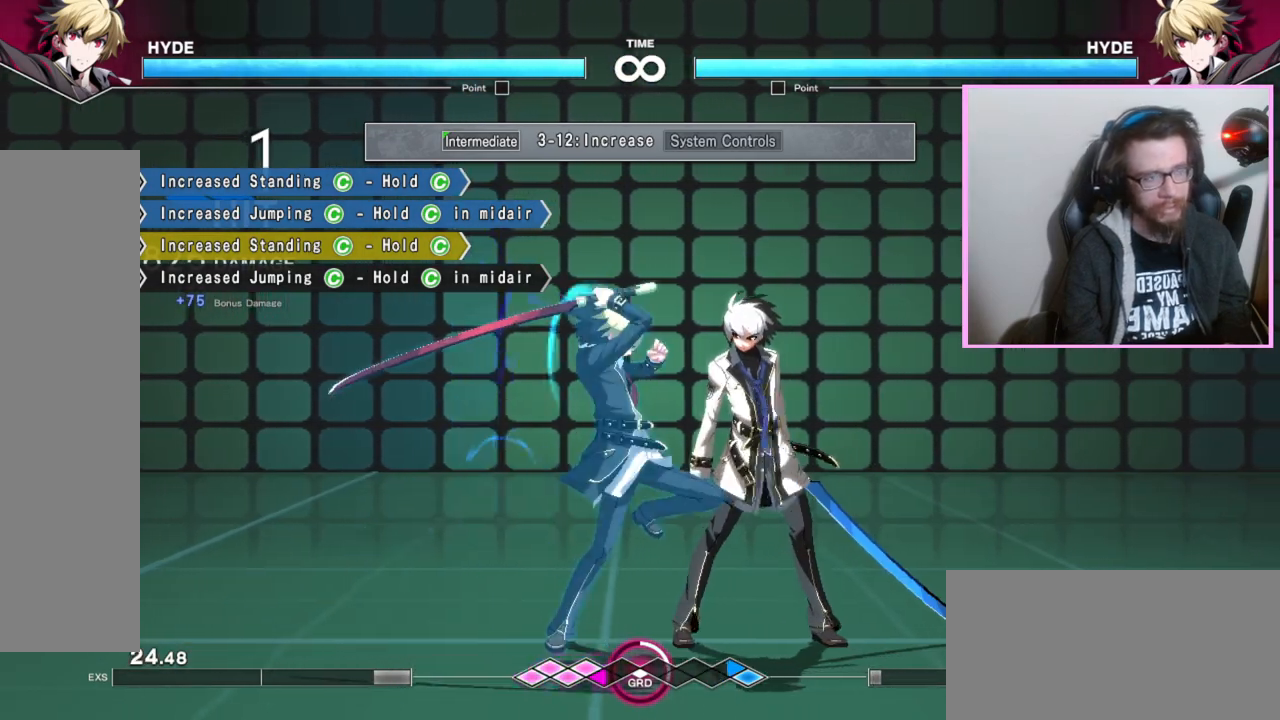
{"buttons": [], "events": []}
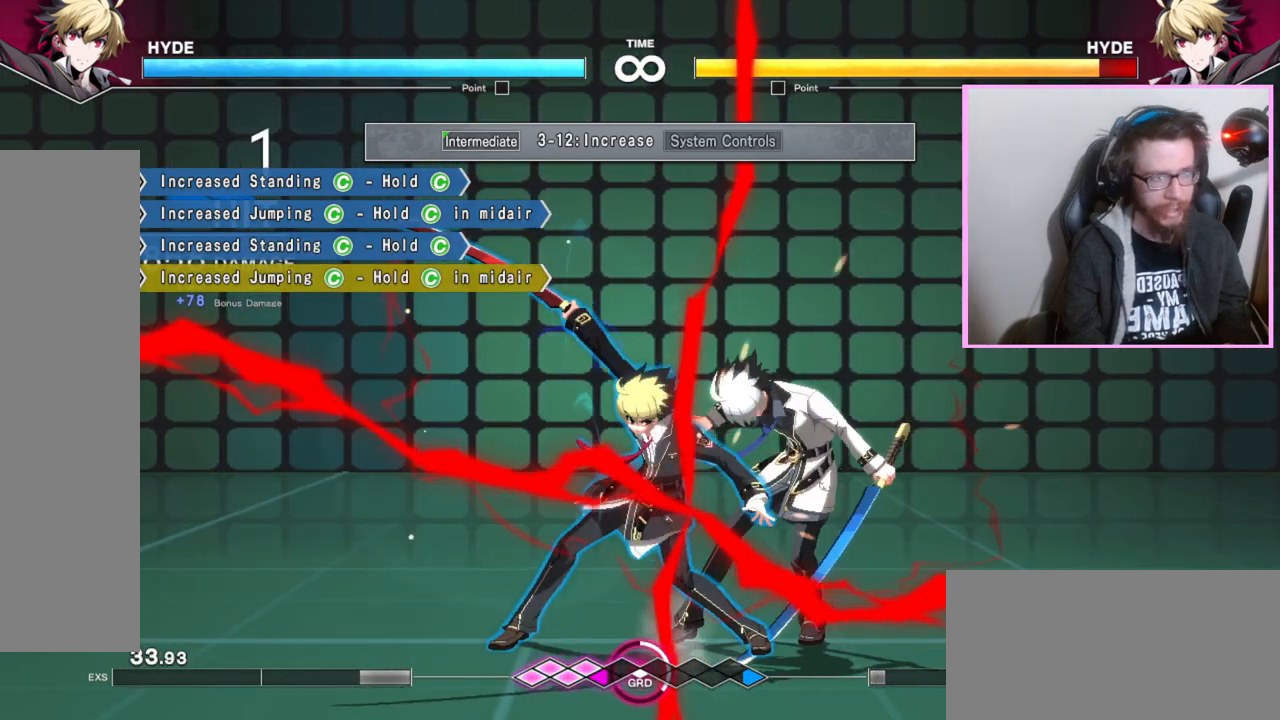
{"buttons": [], "events": []}
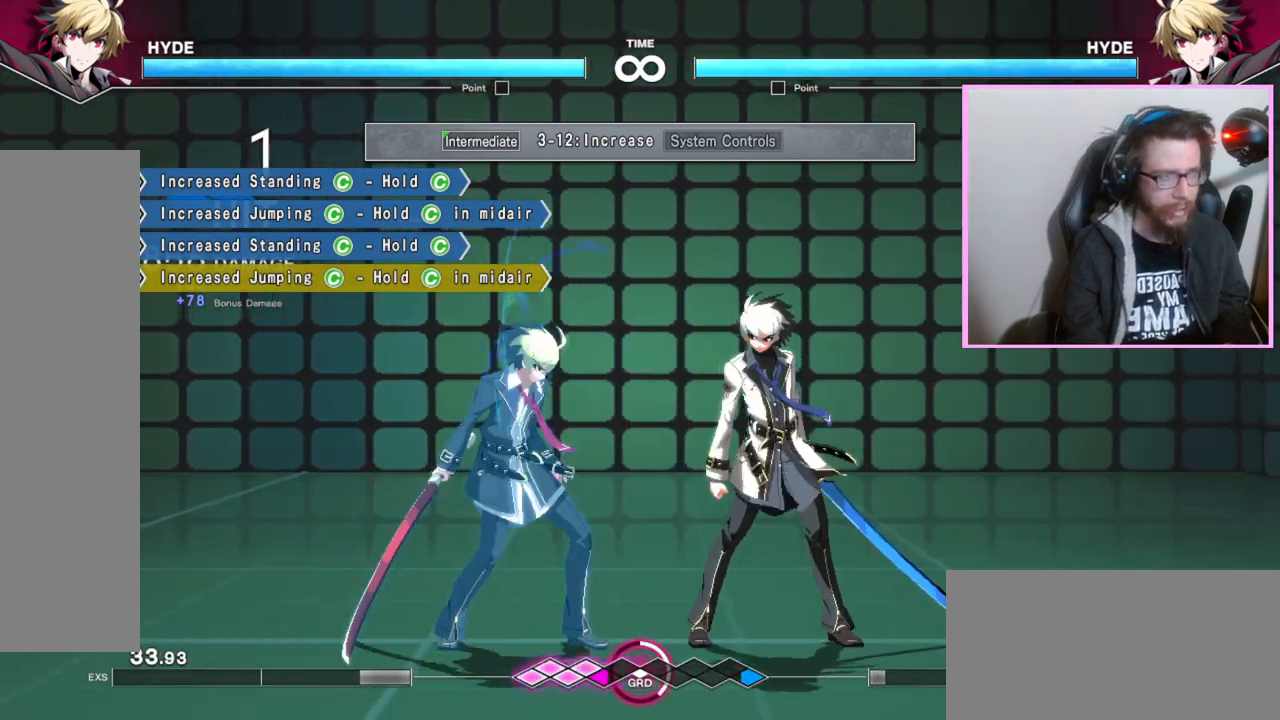
{"buttons": [], "events": []}
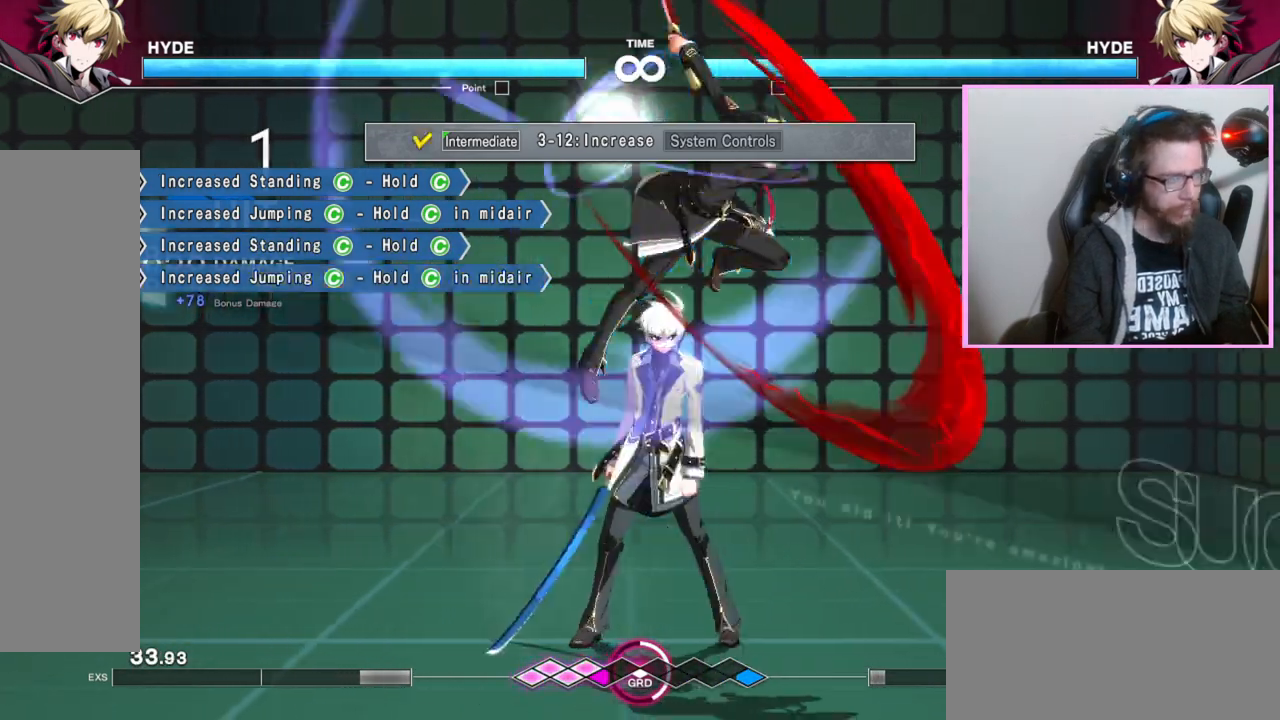
{"buttons": [], "events": []}